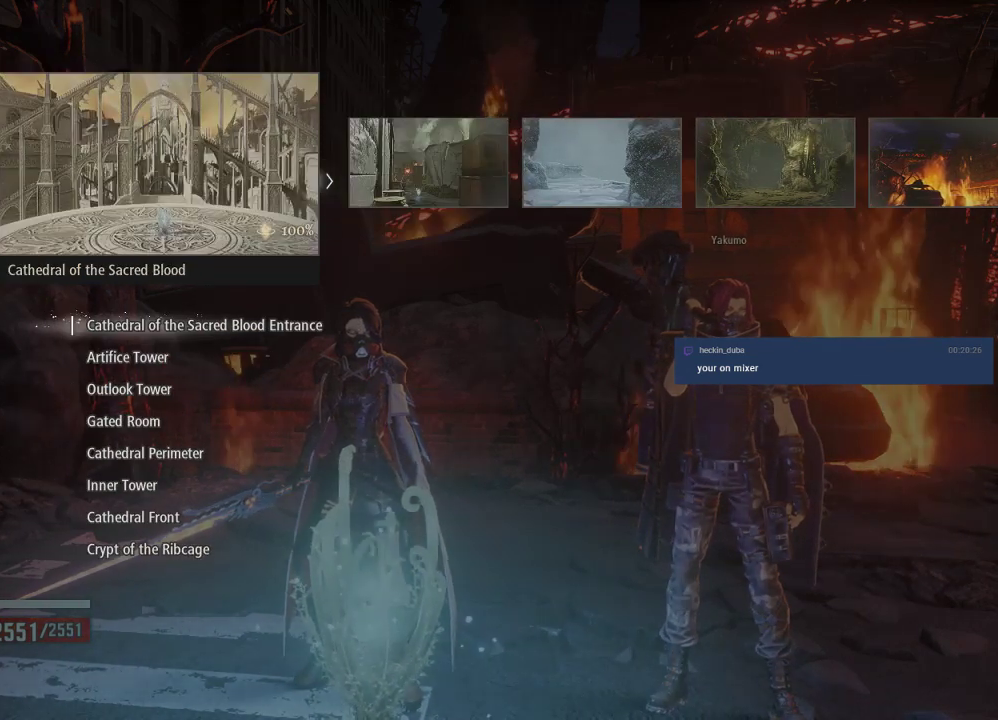
Gameplay with a controller (Xbox layout); each line is a JSON object with the inputs held at the frame after it. "events" lists button and stick changes between this image and that frame as [ms after this image, input, new state], when the widget could be followed in between. Not read: L3.
{"buttons": [], "left_stick": "center", "right_stick": "center", "events": []}
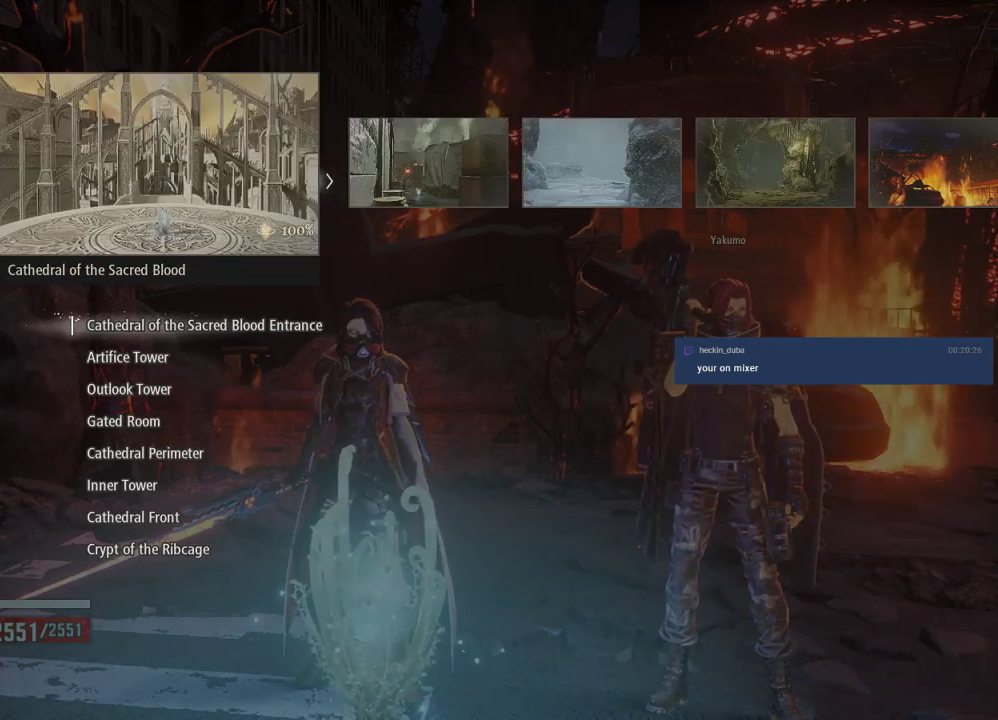
{"buttons": [], "left_stick": "center", "right_stick": "center", "events": []}
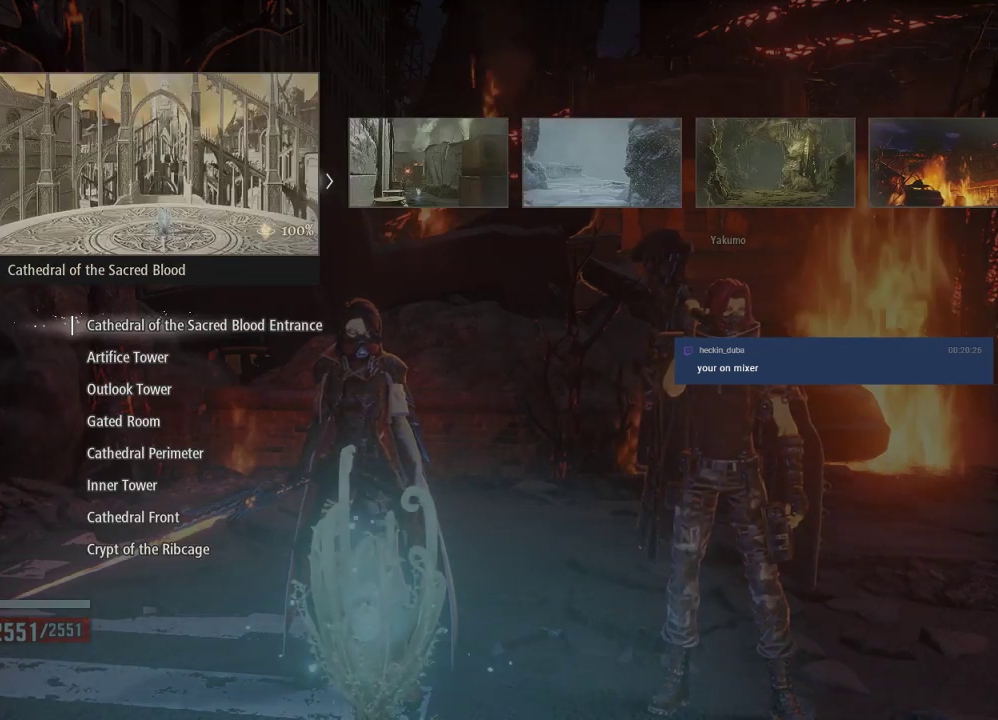
{"buttons": [], "left_stick": "center", "right_stick": "center", "events": []}
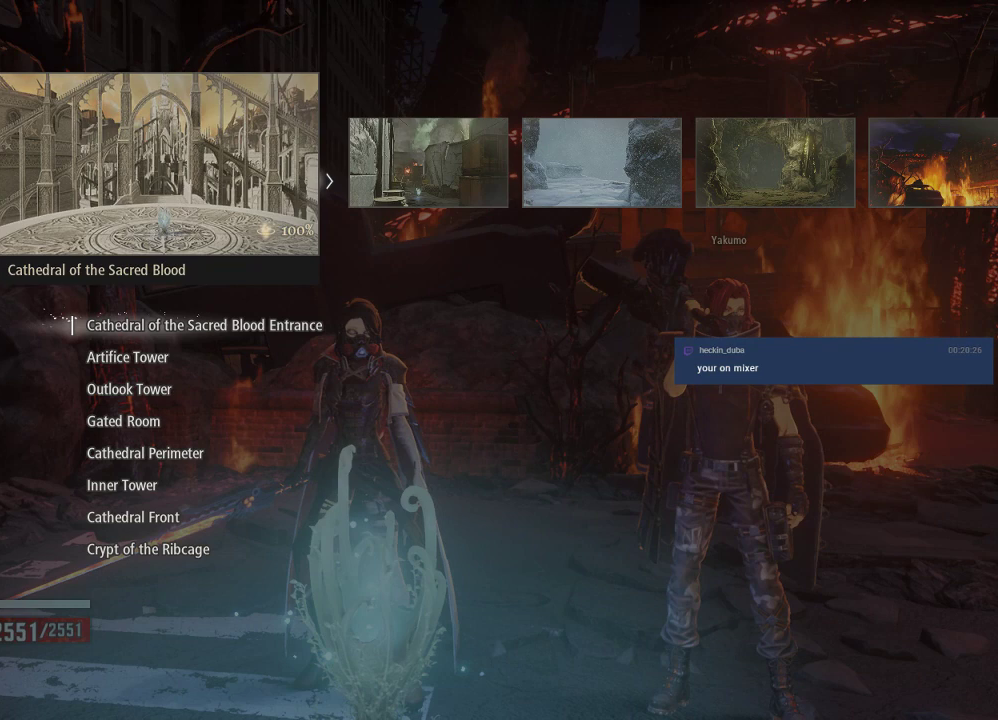
{"buttons": [], "left_stick": "center", "right_stick": "center", "events": []}
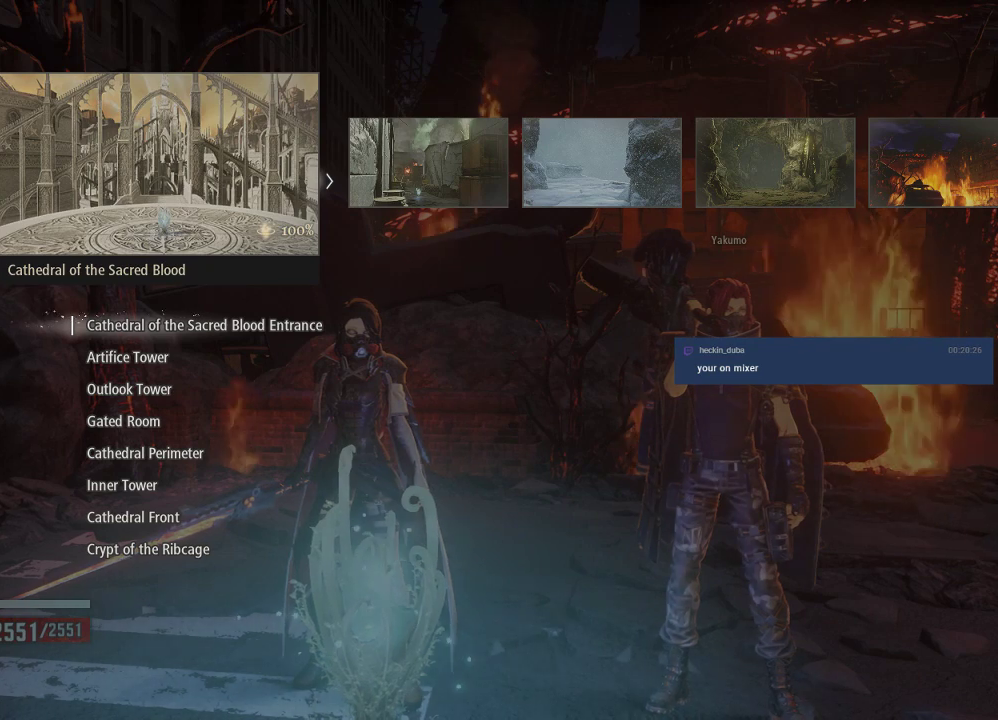
{"buttons": ["DPAD_LEFT"], "left_stick": "center", "right_stick": "center", "events": [[500, "DPAD_LEFT", "down"]]}
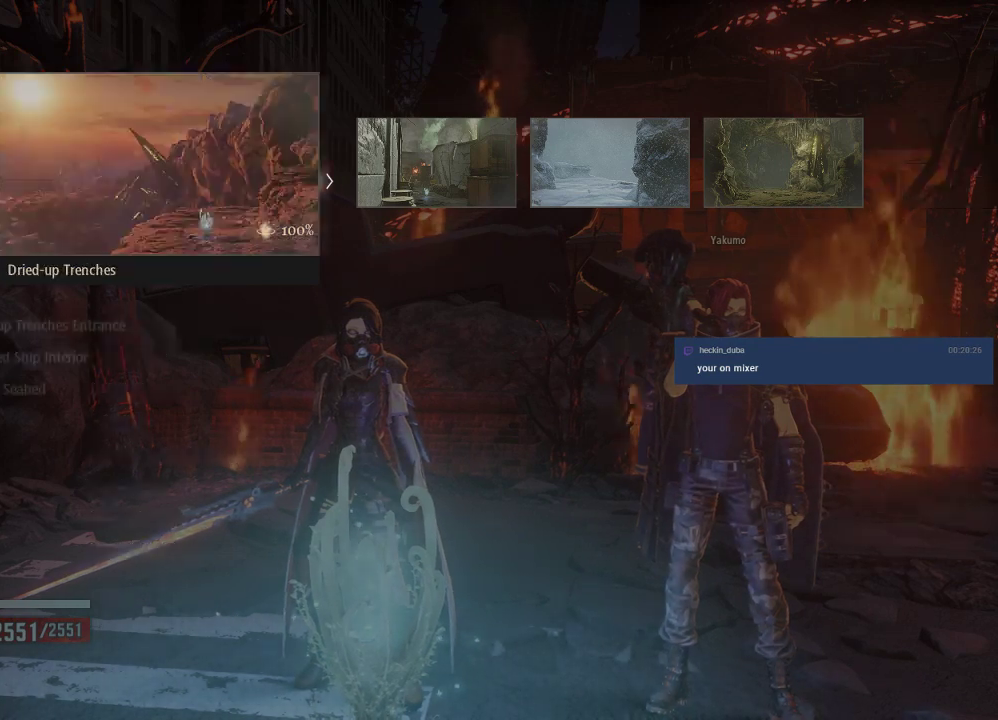
{"buttons": ["DPAD_RIGHT"], "left_stick": "center", "right_stick": "center", "events": [[167, "DPAD_LEFT", "up"], [433, "DPAD_RIGHT", "down"]]}
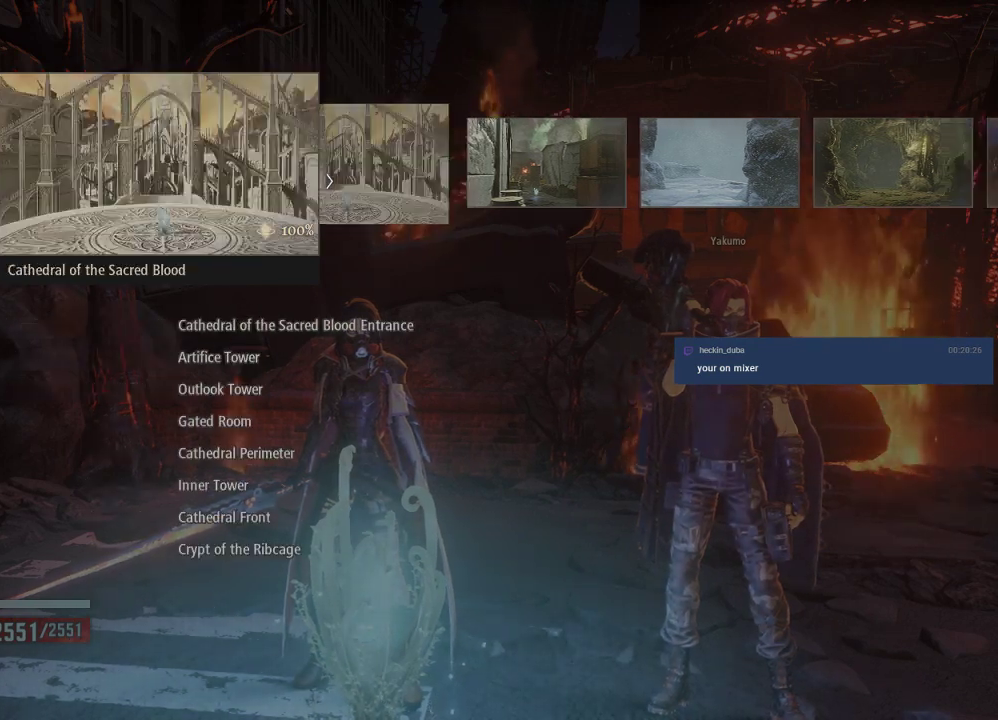
{"buttons": ["DPAD_LEFT"], "left_stick": "center", "right_stick": "center", "events": [[33, "DPAD_RIGHT", "up"], [500, "DPAD_LEFT", "down"]]}
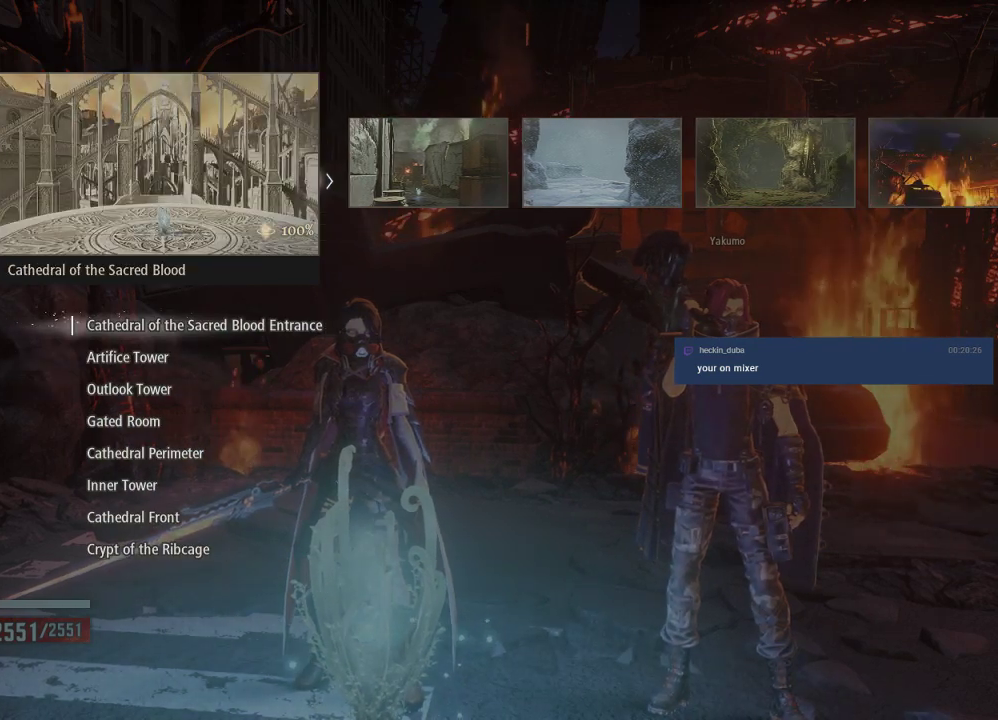
{"buttons": [], "left_stick": "center", "right_stick": "center", "events": [[100, "DPAD_LEFT", "up"], [400, "left_stick", "right"], [433, "DPAD_RIGHT", "down"], [467, "DPAD_RIGHT", "up"], [500, "left_stick", "center"]]}
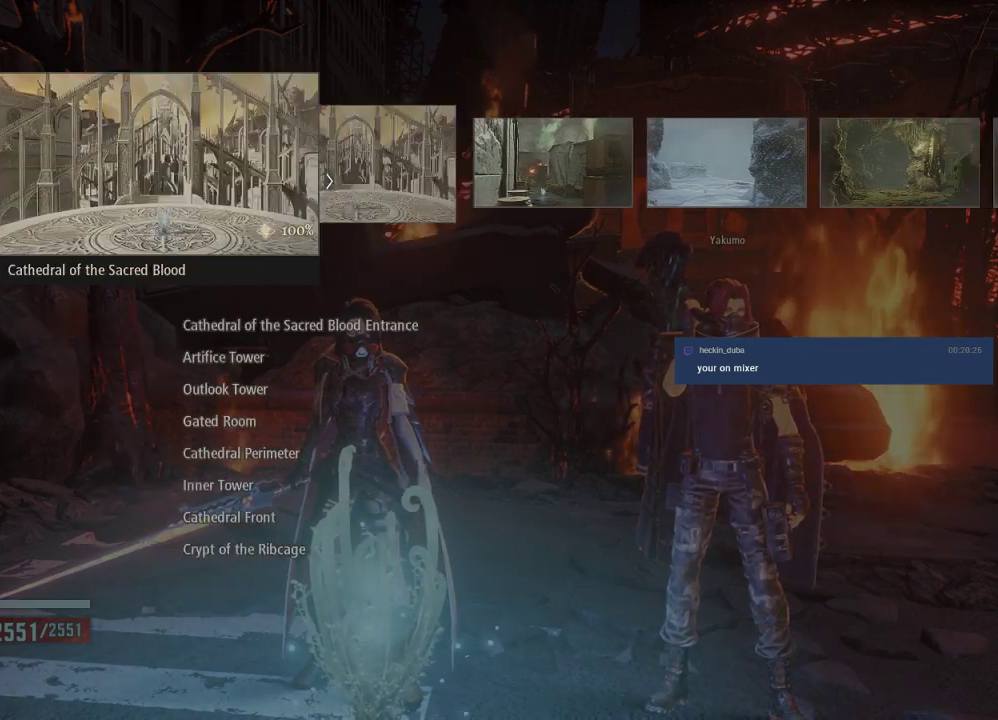
{"buttons": [], "left_stick": "center", "right_stick": "center", "events": []}
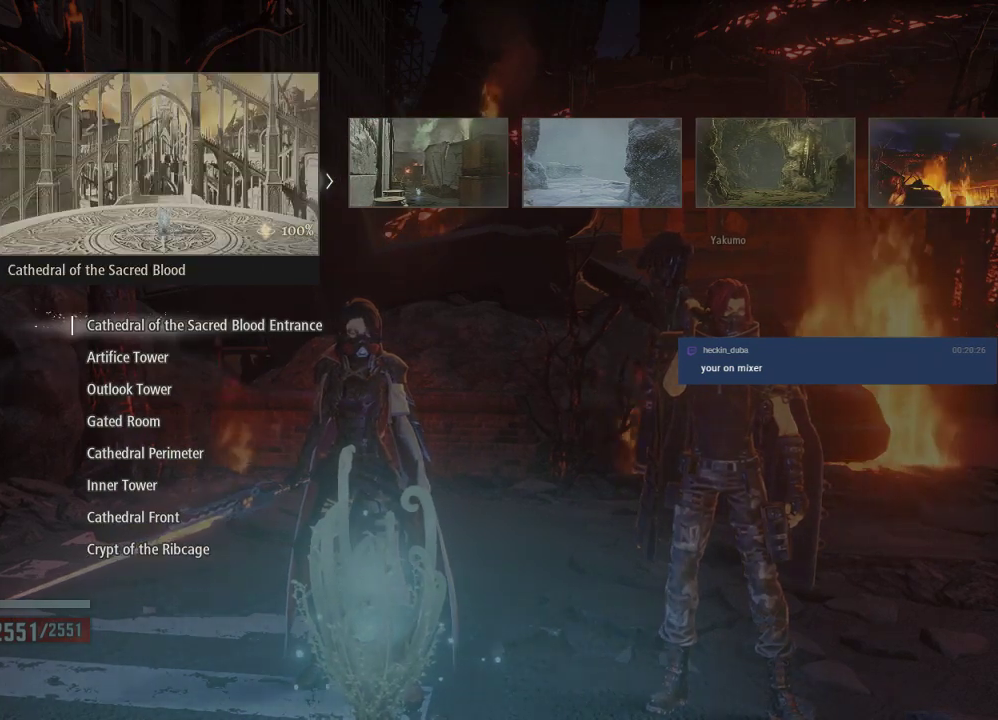
{"buttons": [], "left_stick": "center", "right_stick": "center", "events": [[133, "DPAD_DOWN", "down"], [267, "DPAD_DOWN", "up"]]}
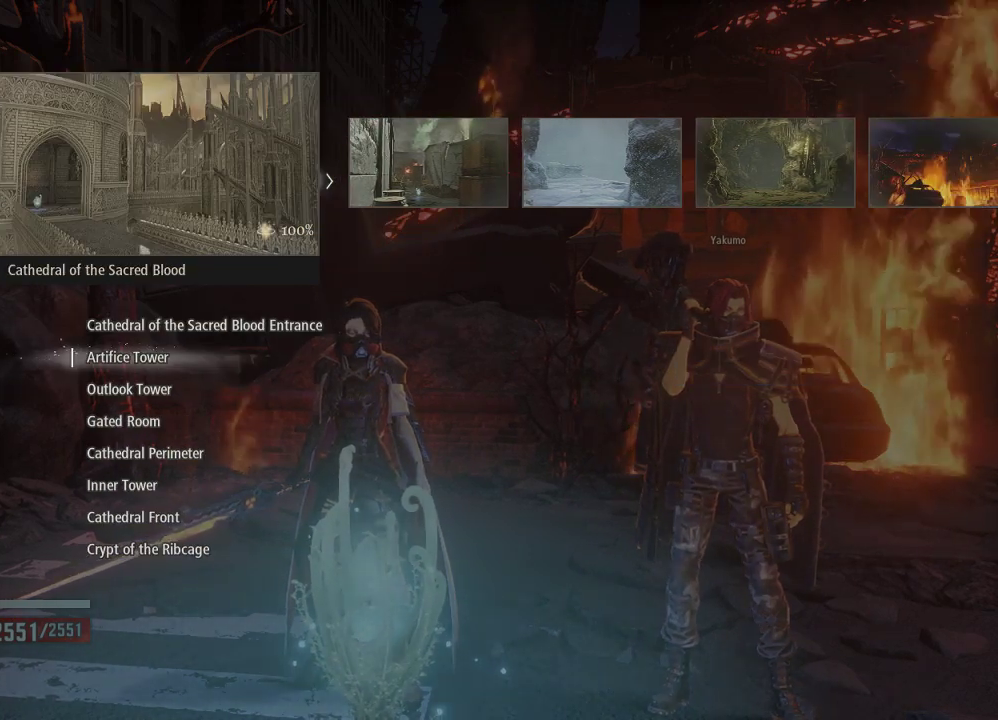
{"buttons": [], "left_stick": "center", "right_stick": "center", "events": [[167, "DPAD_DOWN", "down"], [300, "DPAD_DOWN", "up"]]}
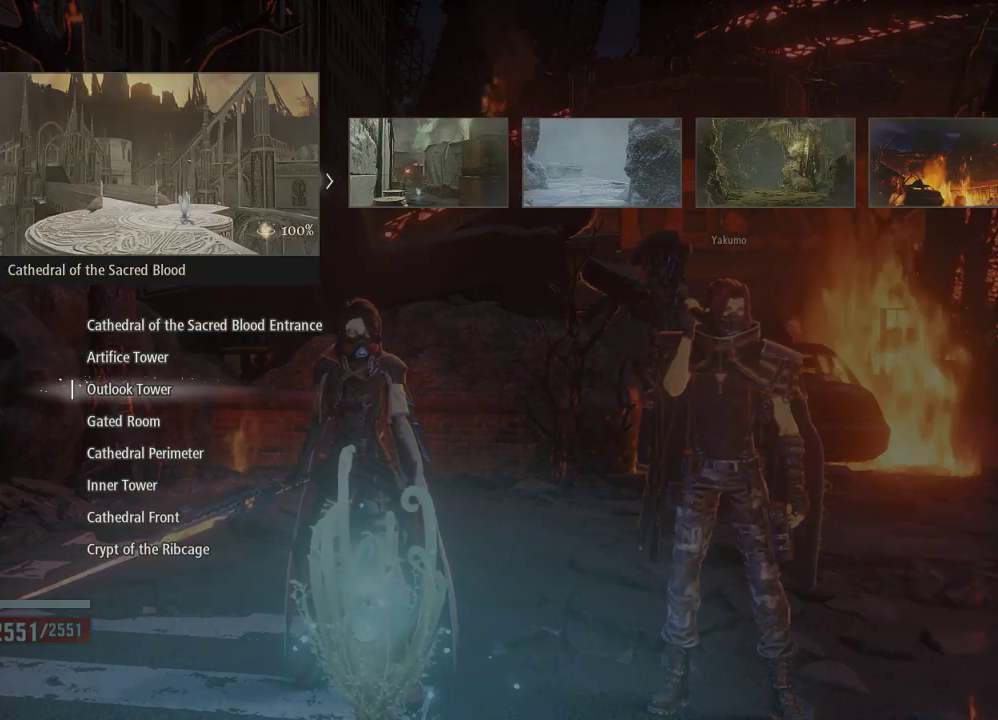
{"buttons": ["DPAD_DOWN"], "left_stick": "center", "right_stick": "center", "events": [[100, "DPAD_DOWN", "down"], [200, "DPAD_DOWN", "up"], [433, "DPAD_DOWN", "down"]]}
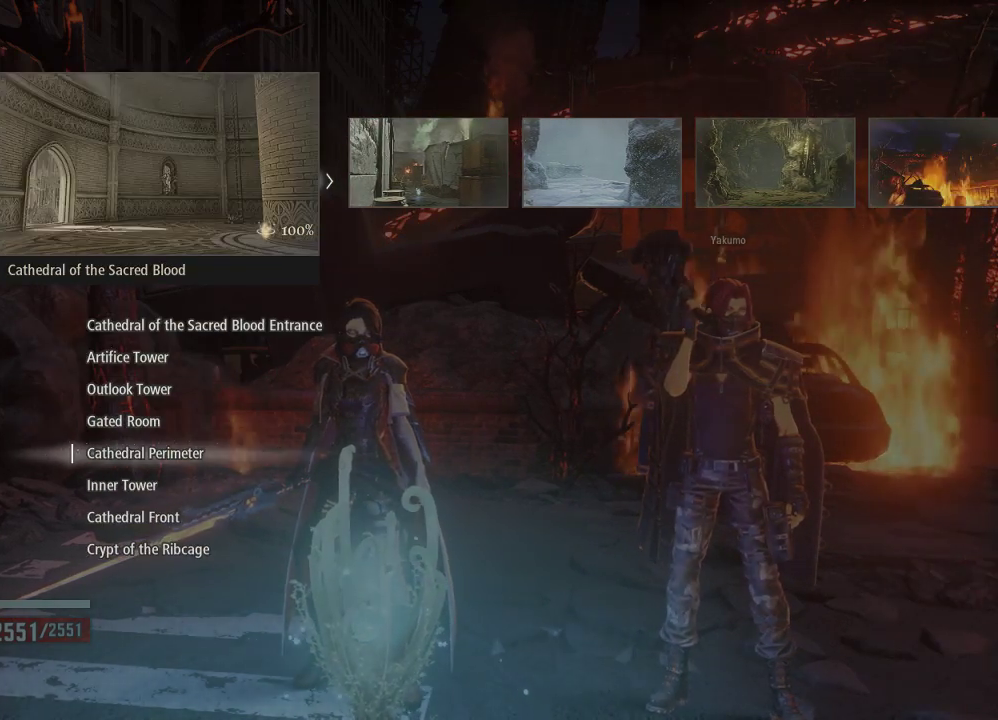
{"buttons": [], "left_stick": "center", "right_stick": "center", "events": [[300, "DPAD_DOWN", "up"]]}
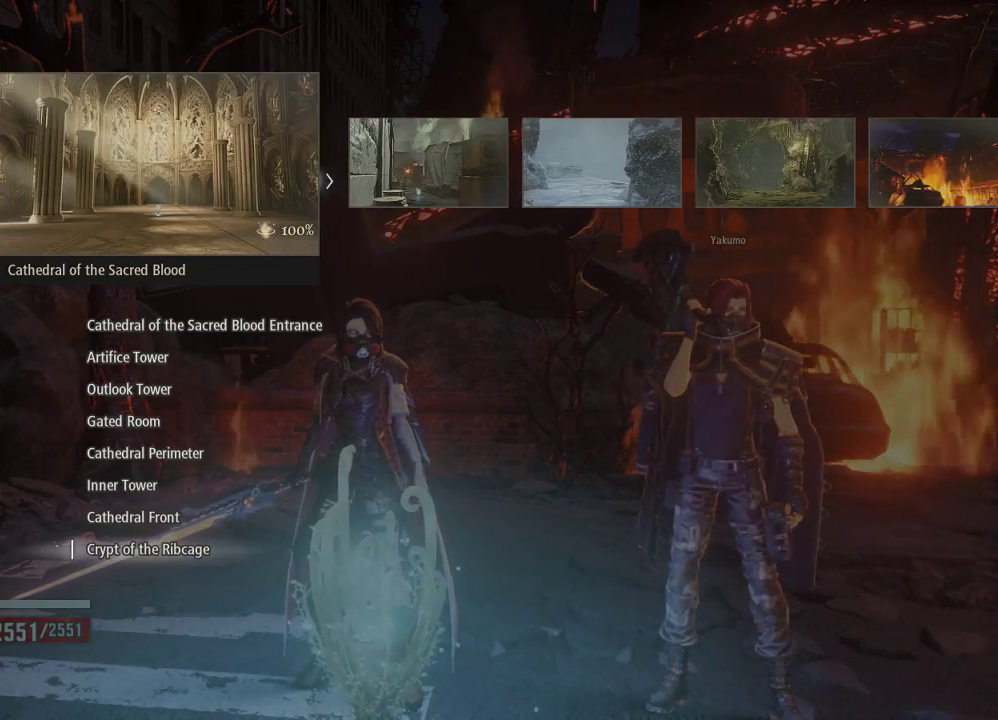
{"buttons": [], "left_stick": "center", "right_stick": "center", "events": [[267, "DPAD_UP", "down"], [433, "DPAD_UP", "up"]]}
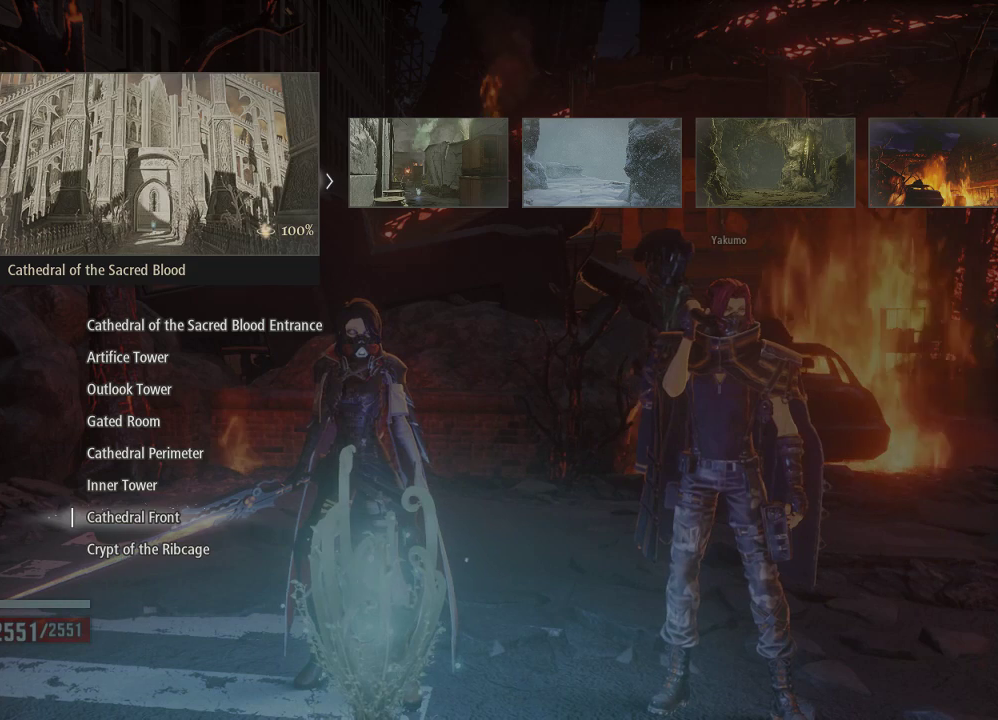
{"buttons": [], "left_stick": "center", "right_stick": "center", "events": [[233, "DPAD_DOWN", "down"], [367, "DPAD_DOWN", "up"]]}
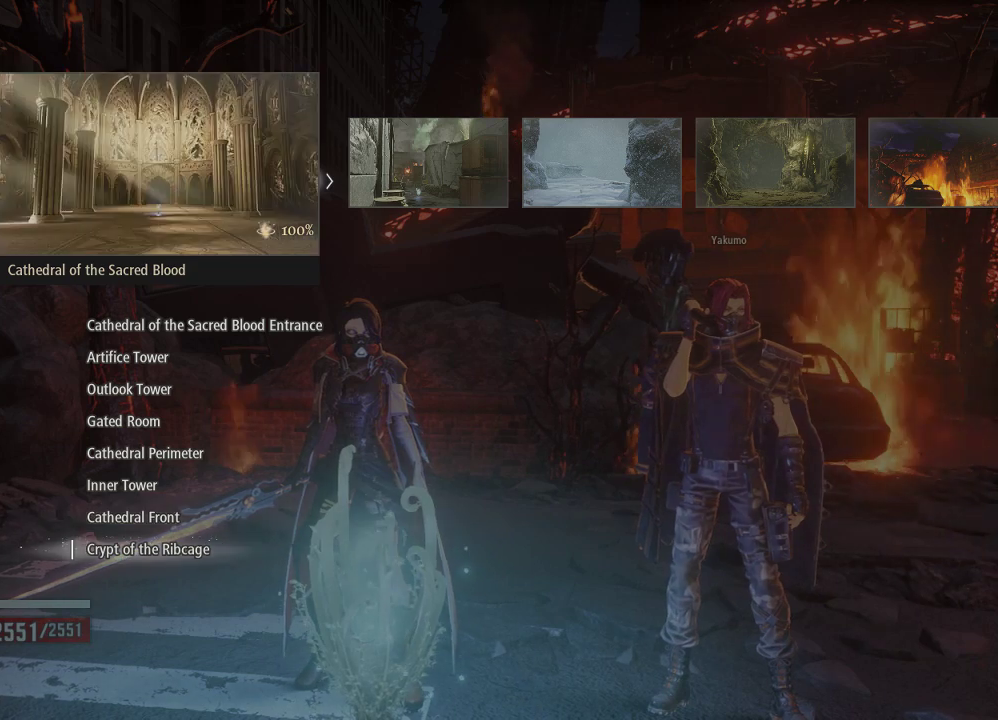
{"buttons": [], "left_stick": "center", "right_stick": "center", "events": [[367, "DPAD_UP", "down"], [467, "DPAD_UP", "up"]]}
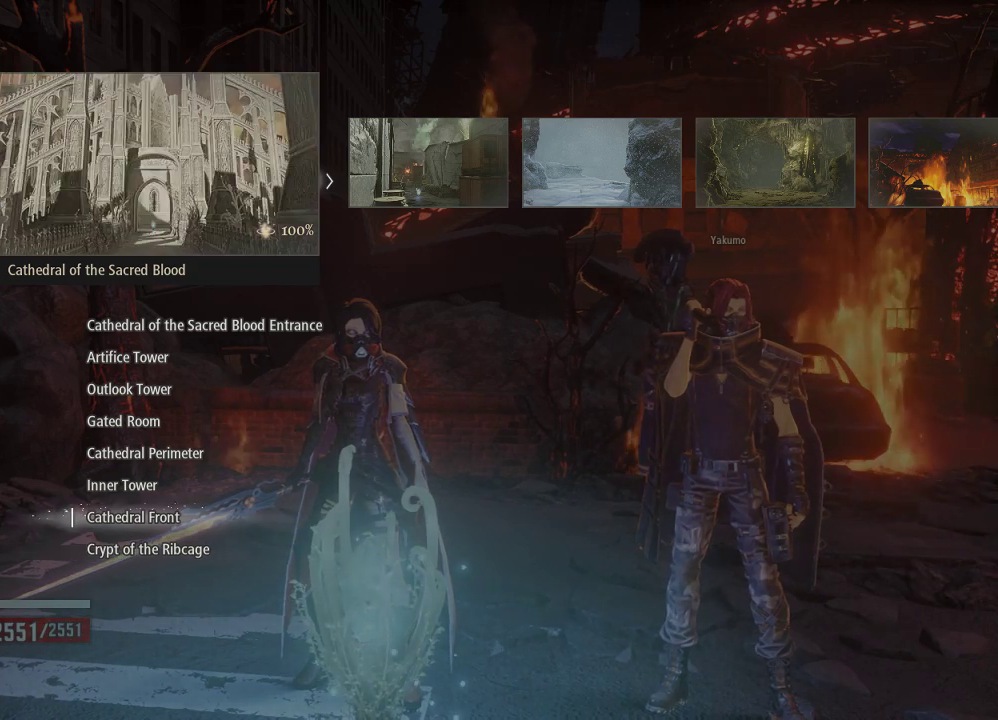
{"buttons": [], "left_stick": "center", "right_stick": "center", "events": [[267, "DPAD_UP", "down"], [433, "DPAD_UP", "up"]]}
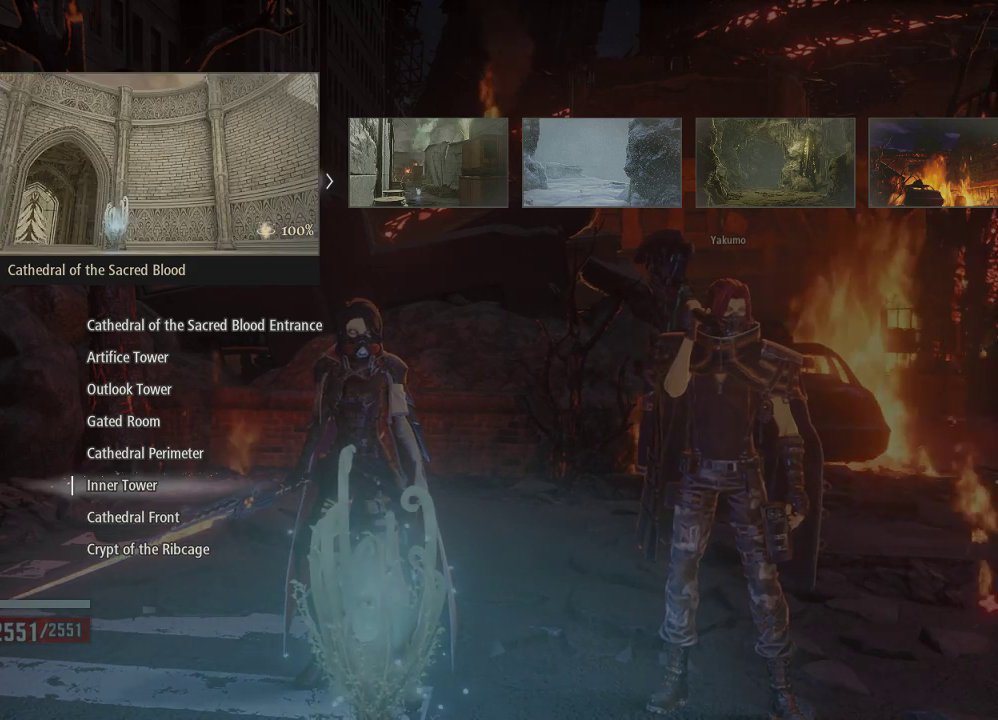
{"buttons": [], "left_stick": "center", "right_stick": "center", "events": [[267, "DPAD_UP", "down"], [367, "DPAD_UP", "up"]]}
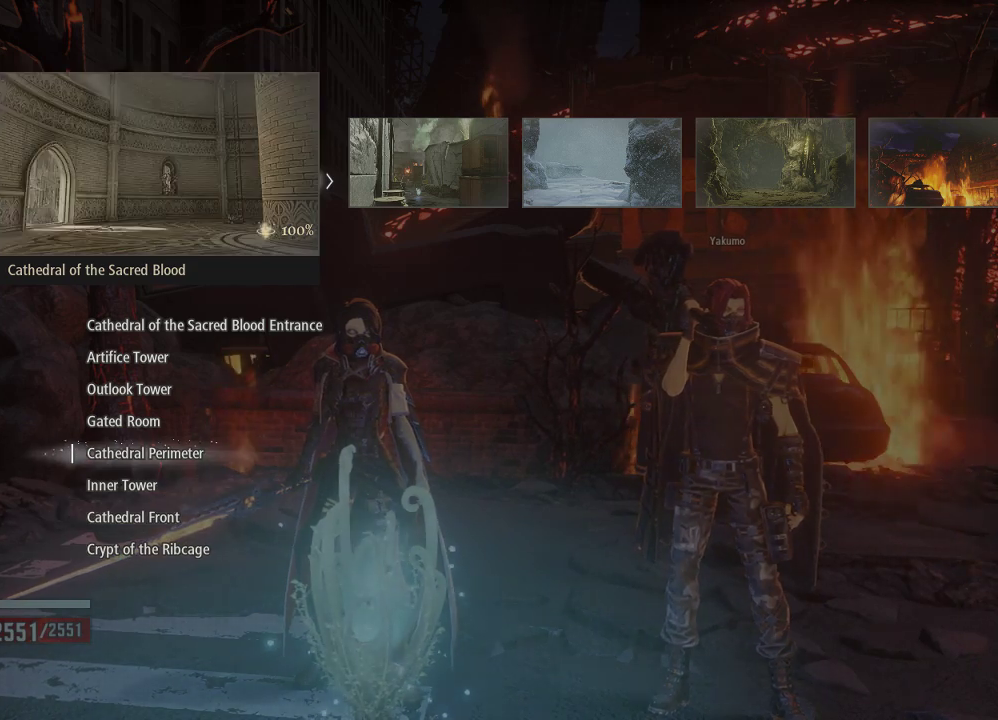
{"buttons": [], "left_stick": "center", "right_stick": "center", "events": [[300, "DPAD_DOWN", "down"], [400, "DPAD_DOWN", "up"]]}
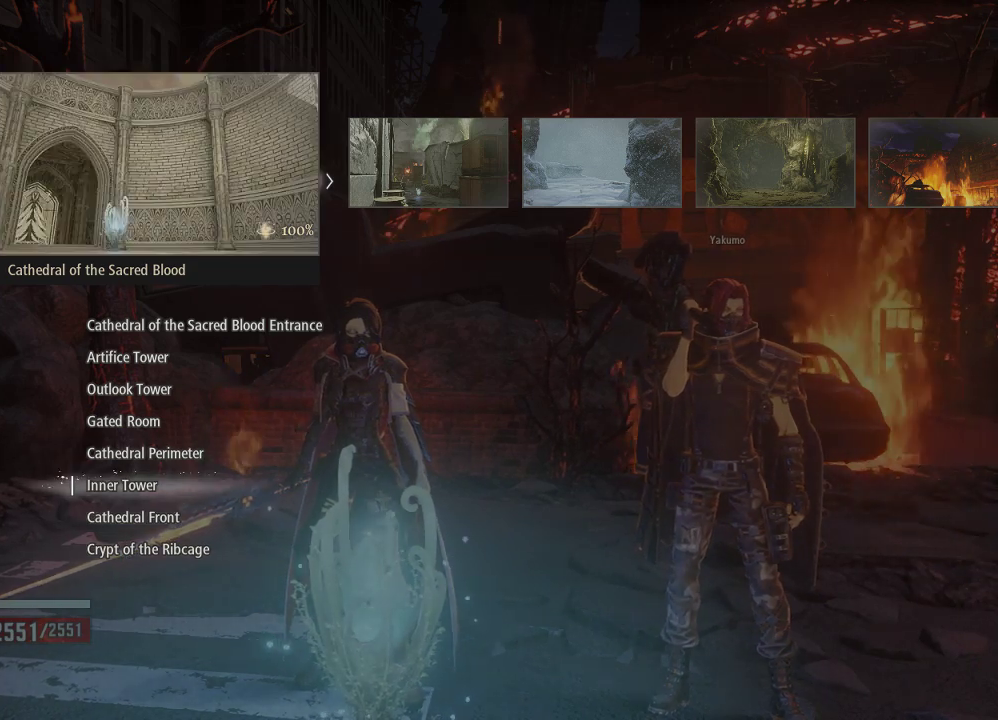
{"buttons": [], "left_stick": "center", "right_stick": "center", "events": [[33, "DPAD_DOWN", "down"], [167, "DPAD_DOWN", "up"], [267, "DPAD_DOWN", "down"], [367, "DPAD_DOWN", "up"]]}
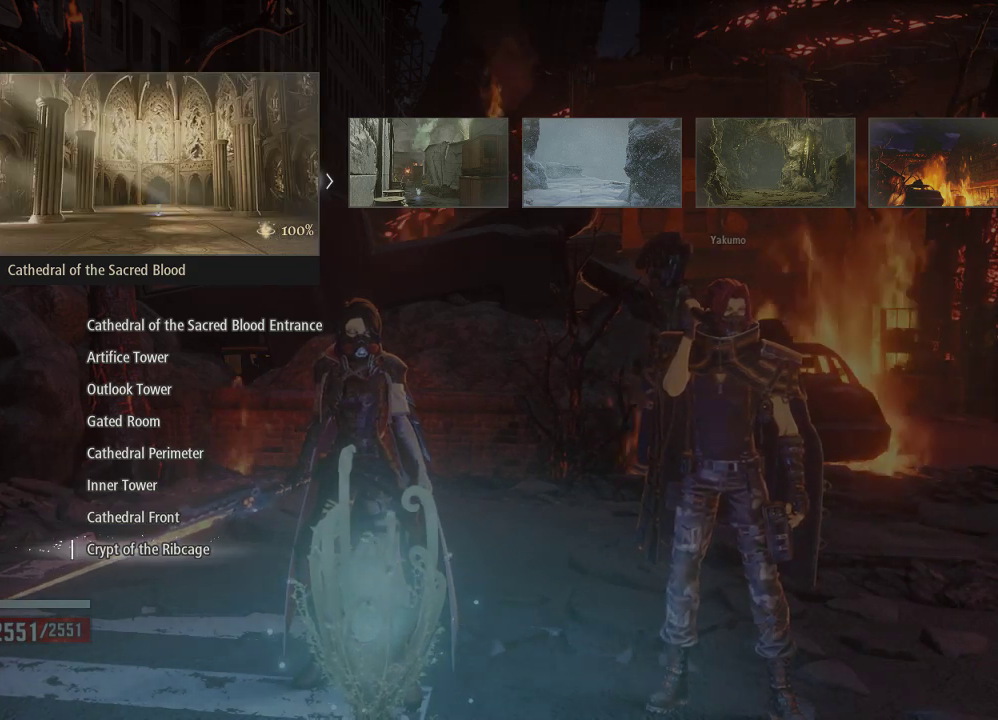
{"buttons": ["DPAD_UP"], "left_stick": "center", "right_stick": "center", "events": [[467, "DPAD_UP", "down"]]}
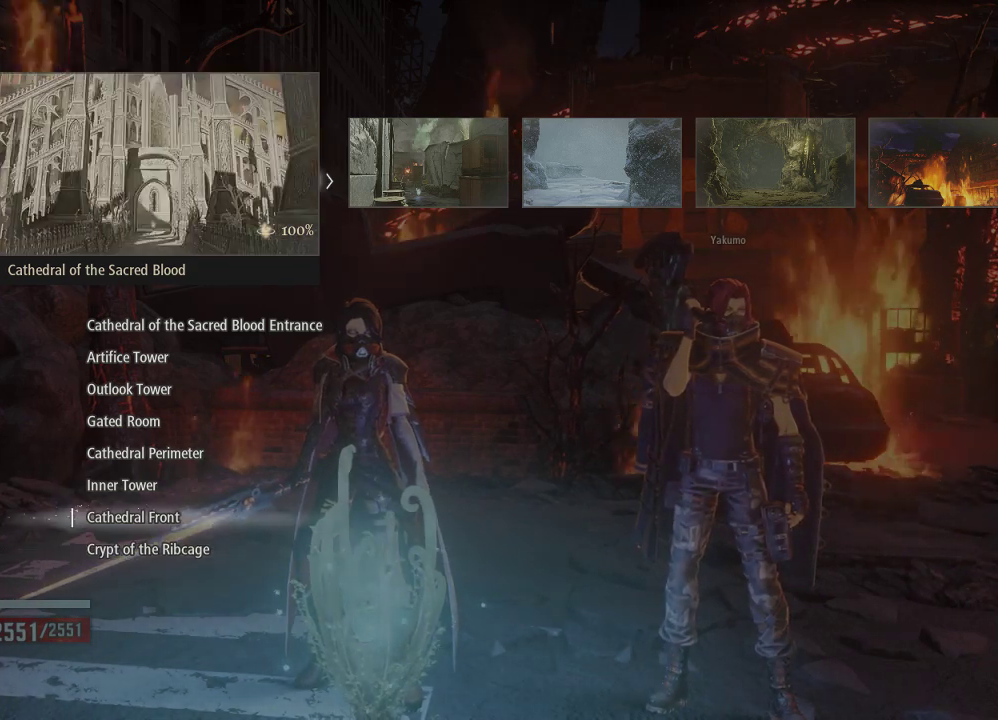
{"buttons": [], "left_stick": "center", "right_stick": "center", "events": [[133, "DPAD_UP", "up"], [333, "DPAD_UP", "down"], [400, "DPAD_UP", "up"]]}
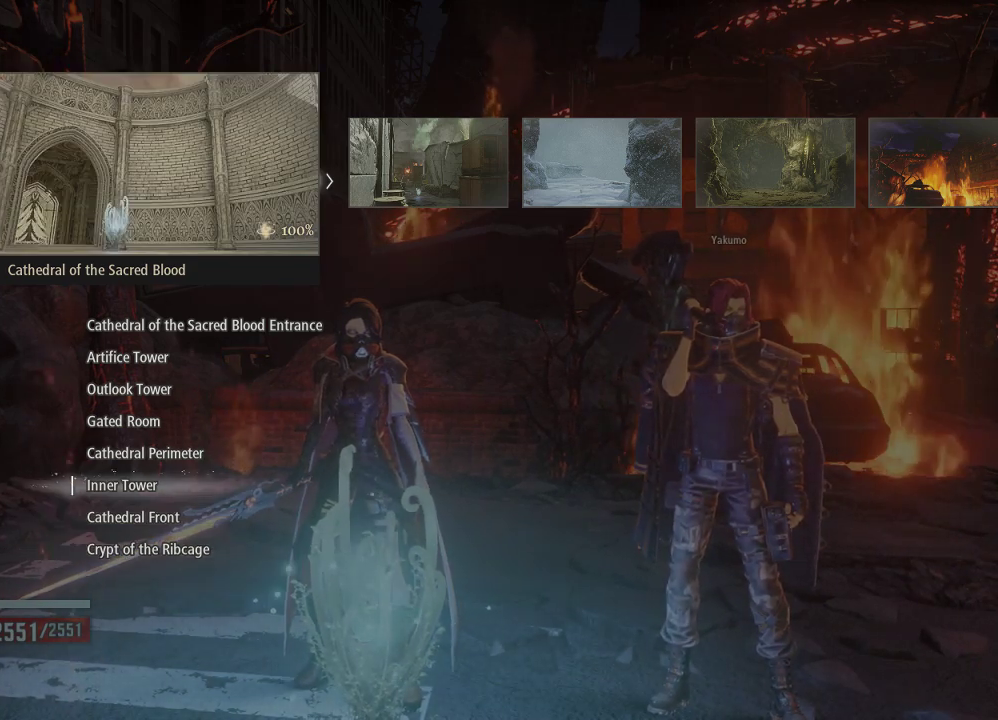
{"buttons": [], "left_stick": "center", "right_stick": "center", "events": []}
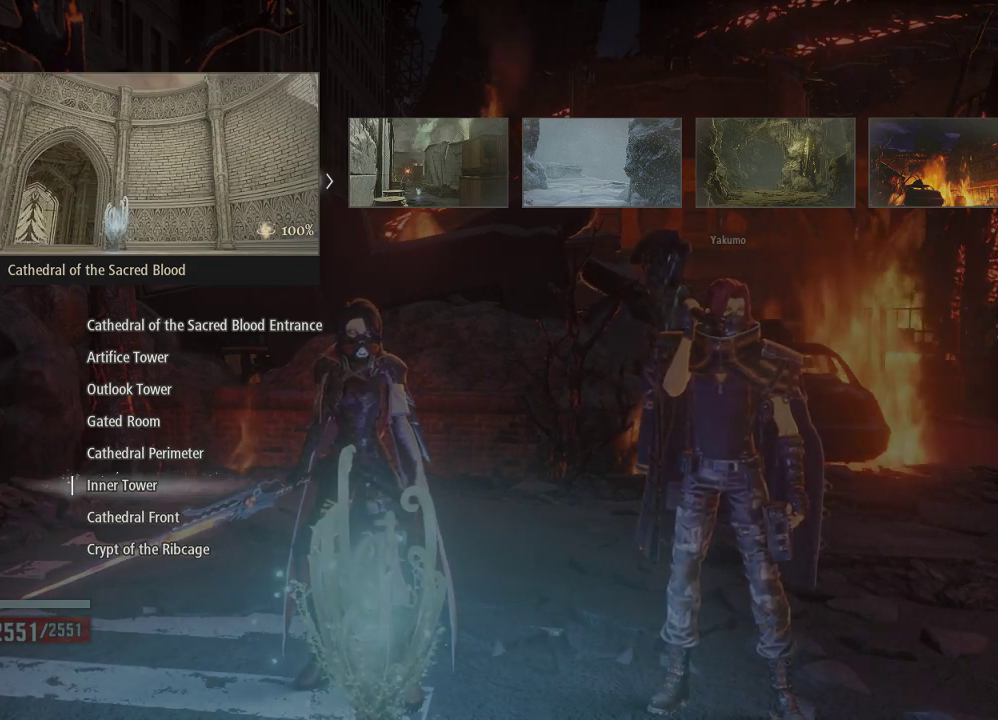
{"buttons": [], "left_stick": "center", "right_stick": "center", "events": [[133, "DPAD_UP", "down"], [300, "DPAD_UP", "up"]]}
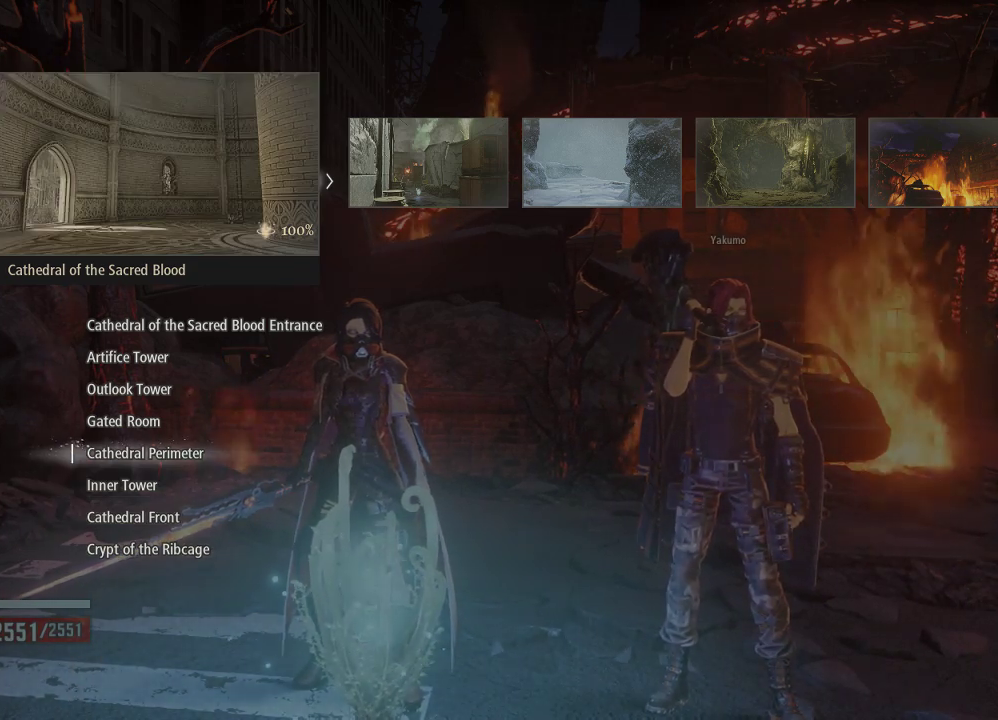
{"buttons": [], "left_stick": "center", "right_stick": "center", "events": [[133, "DPAD_DOWN", "down"], [233, "DPAD_DOWN", "up"], [333, "DPAD_DOWN", "down"], [433, "DPAD_DOWN", "up"]]}
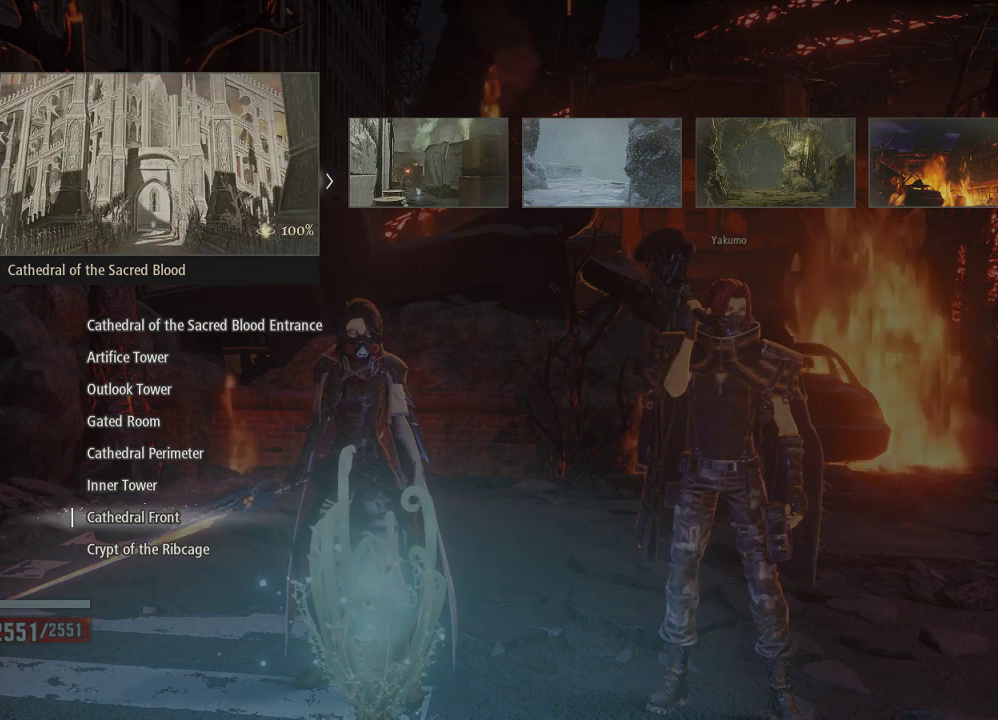
{"buttons": ["DPAD_UP"], "left_stick": "center", "right_stick": "center", "events": [[67, "DPAD_DOWN", "down"], [200, "DPAD_DOWN", "up"], [500, "DPAD_UP", "down"]]}
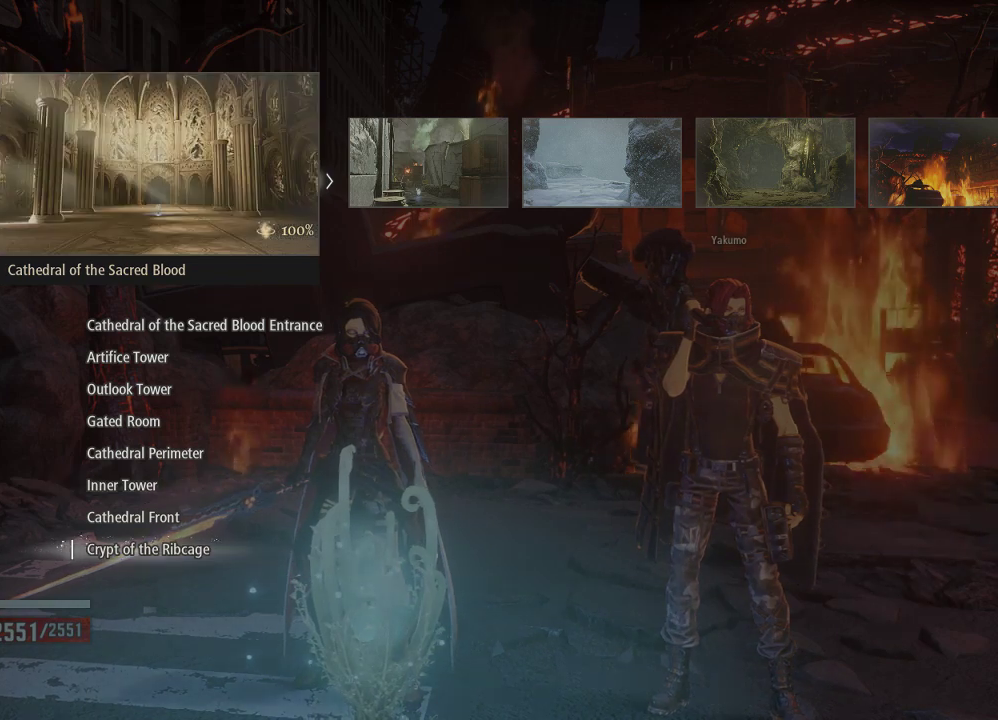
{"buttons": [], "left_stick": "center", "right_stick": "center", "events": [[100, "DPAD_UP", "up"], [200, "DPAD_UP", "down"], [300, "DPAD_UP", "up"], [433, "DPAD_UP", "down"], [500, "DPAD_UP", "up"]]}